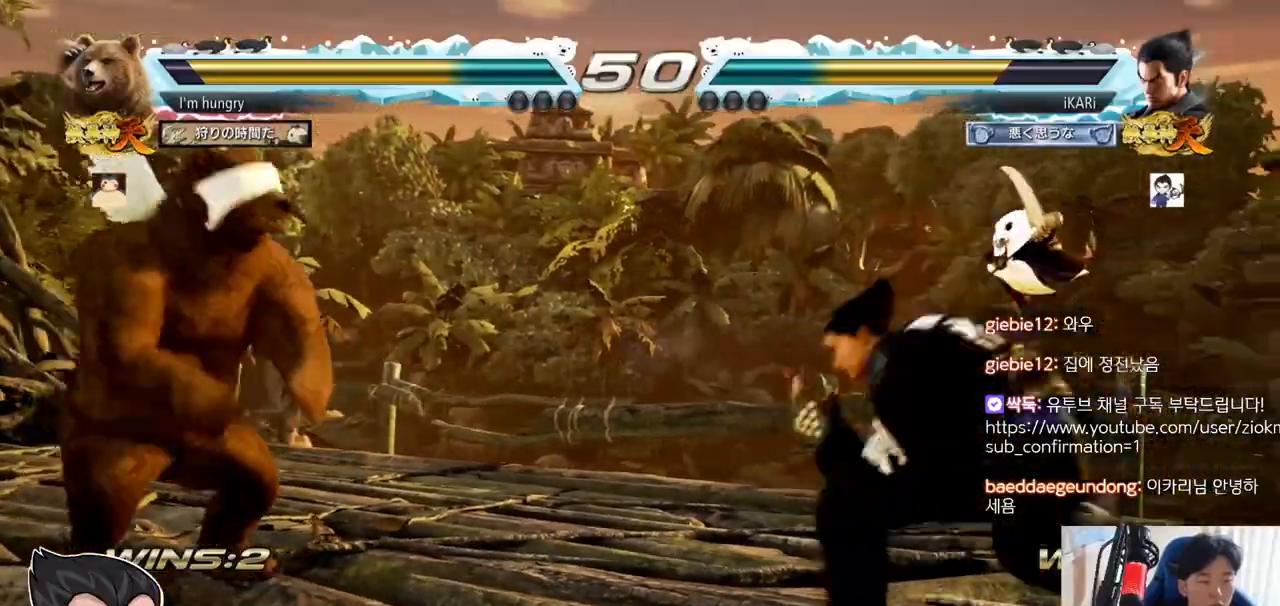
Gameplay with a controller (arcade stick); each line is a JSON object with the inputs held at the frame after it. "events" lists button and stick changes between this image and that frame as [ms after this image, input, new state], when the widget could be followed in between. Not read: L3 LP MK MP R3.
{"buttons": [], "left_stick": "center", "events": [[67, "left_stick", "center"], [117, "left_stick", "down"], [134, "TRIANGLE", "down"], [150, "TRIANGLE", "up"], [184, "left_stick", "center"]]}
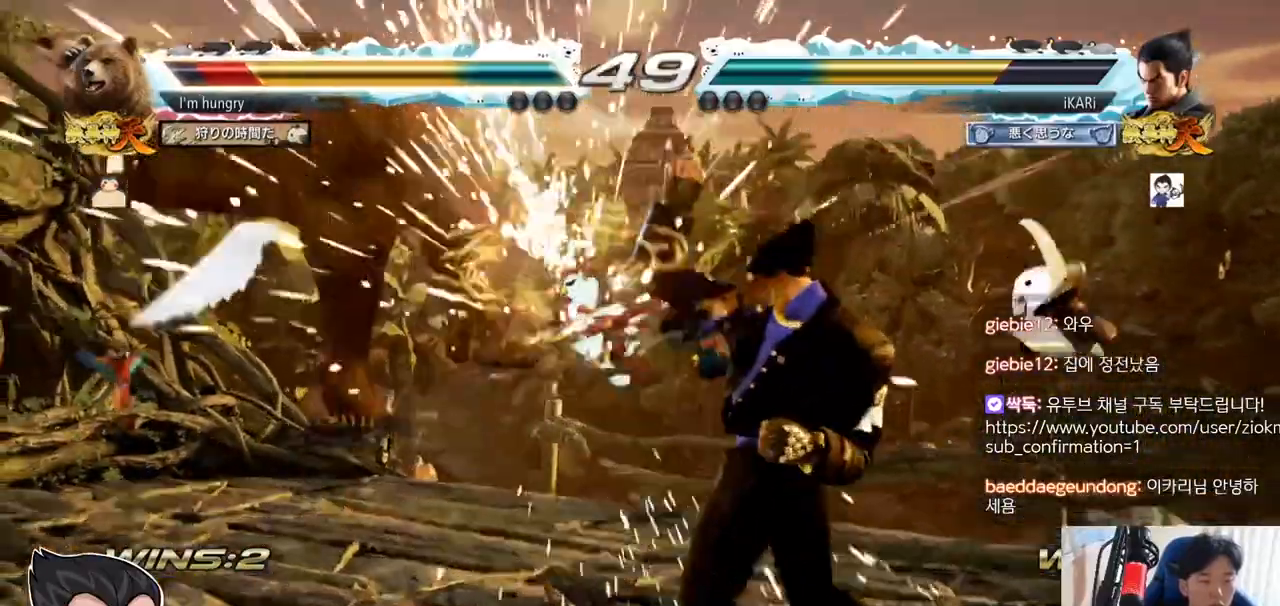
{"buttons": [], "left_stick": "center", "events": [[267, "left_stick", "left"], [350, "left_stick", "down"], [384, "TRIANGLE", "down"], [417, "TRIANGLE", "up"], [434, "left_stick", "center"]]}
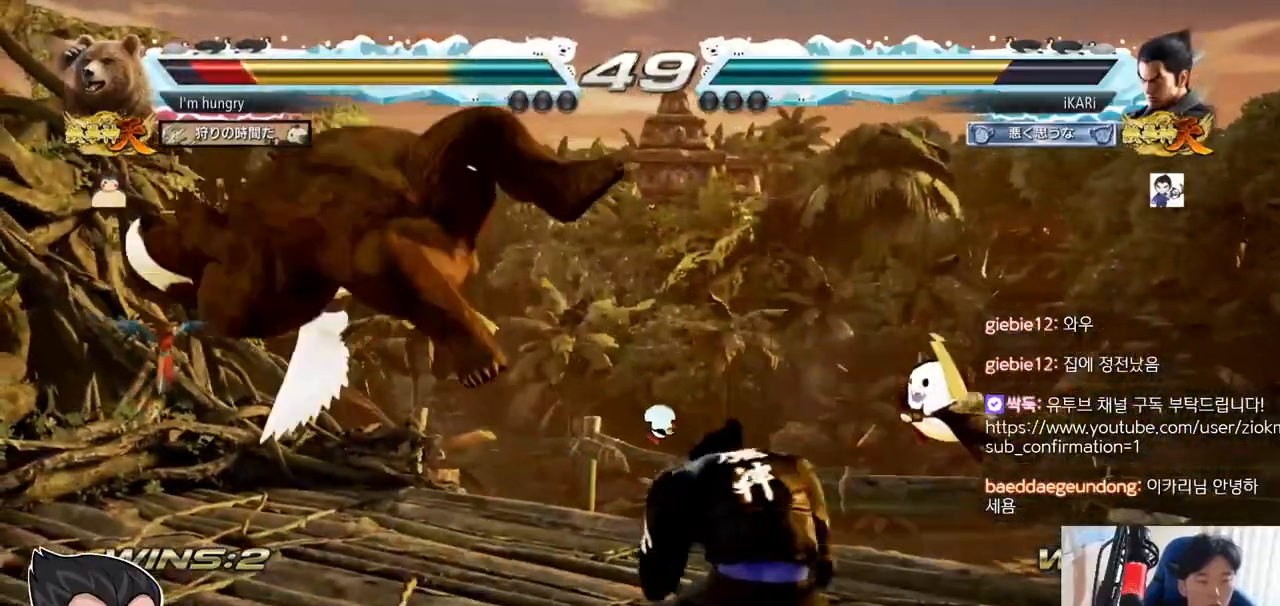
{"buttons": [], "left_stick": "left", "events": [[467, "left_stick", "left"]]}
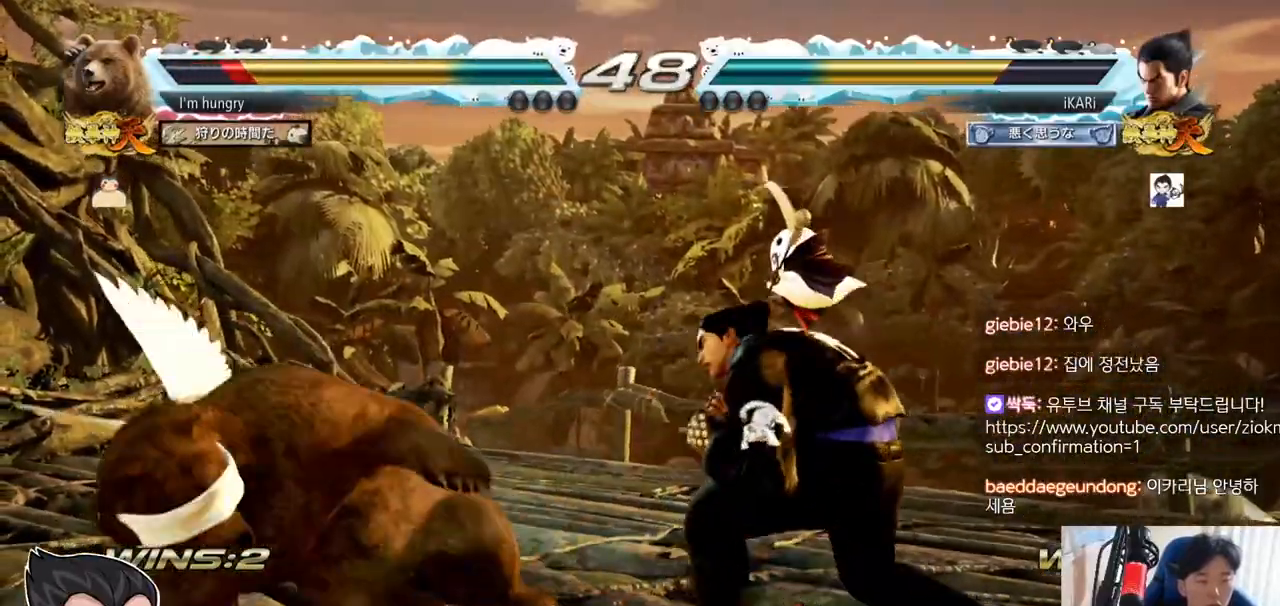
{"buttons": [], "left_stick": "center", "events": [[50, "left_stick", "down-left"], [67, "CIRCLE", "down"], [133, "CIRCLE", "up"], [167, "SQUARE", "down"], [217, "SQUARE", "up"], [267, "SQUARE", "down"], [333, "SQUARE", "up"], [500, "left_stick", "center"]]}
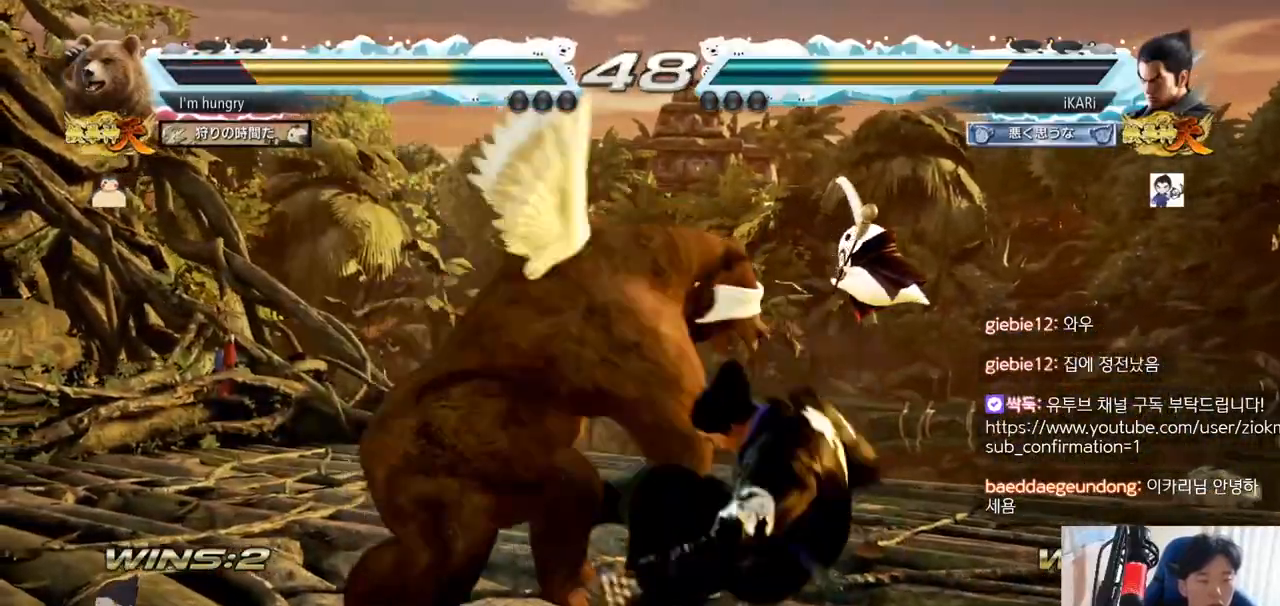
{"buttons": ["SQUARE", "TRIANGLE"], "left_stick": "center", "events": [[434, "TRIANGLE", "down"], [467, "SQUARE", "down"]]}
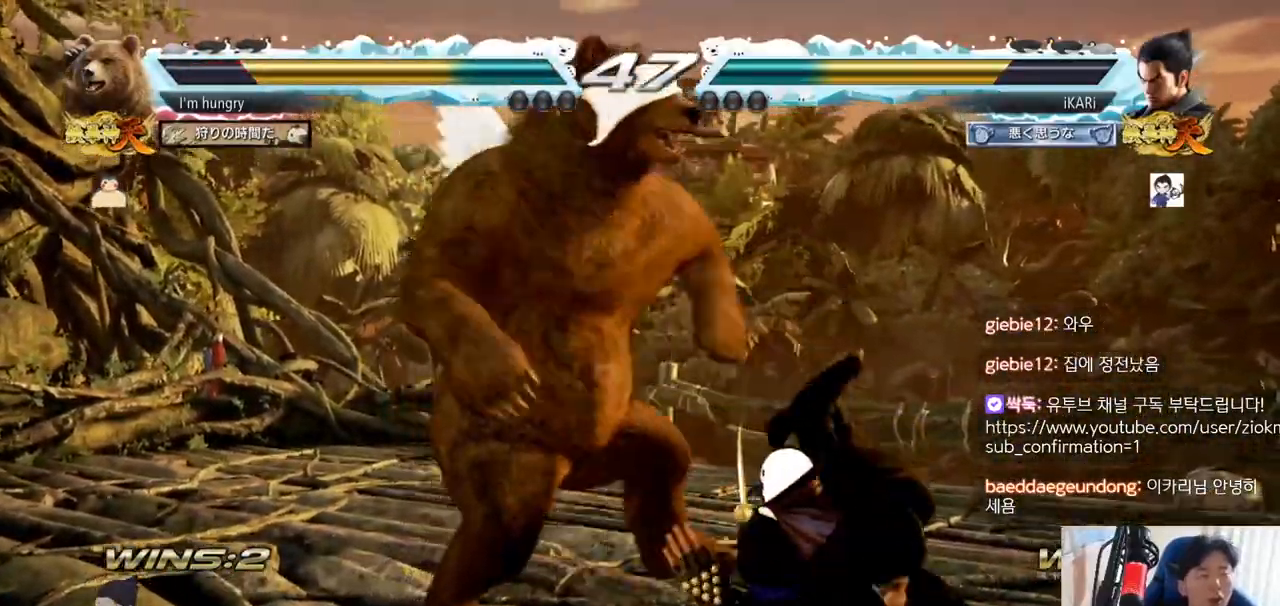
{"buttons": [], "left_stick": "center", "events": [[33, "TRIANGLE", "up"], [50, "SQUARE", "up"], [100, "SQUARE", "down"], [100, "TRIANGLE", "down"], [183, "TRIANGLE", "up"], [200, "SQUARE", "up"], [233, "TRIANGLE", "down"], [283, "SQUARE", "down"], [350, "TRIANGLE", "up"], [367, "SQUARE", "up"], [434, "TRIANGLE", "down"], [450, "SQUARE", "down"], [500, "SQUARE", "up"], [500, "TRIANGLE", "up"]]}
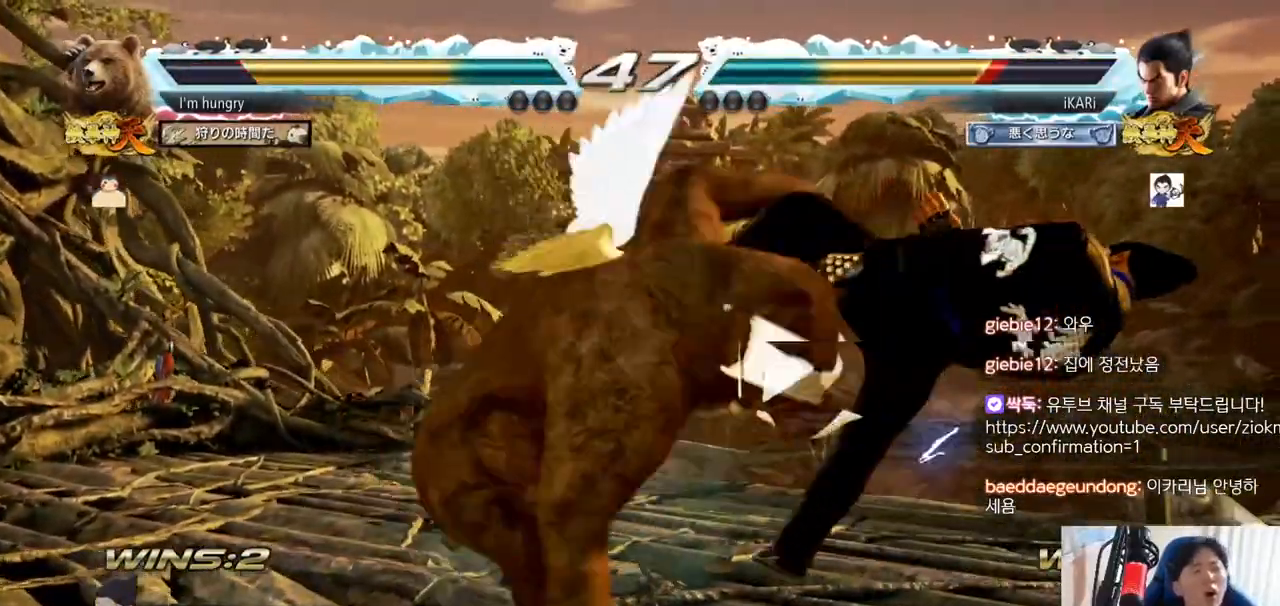
{"buttons": [], "left_stick": "center", "events": [[100, "TRIANGLE", "down"], [117, "SQUARE", "down"], [150, "SQUARE", "up"], [150, "TRIANGLE", "up"]]}
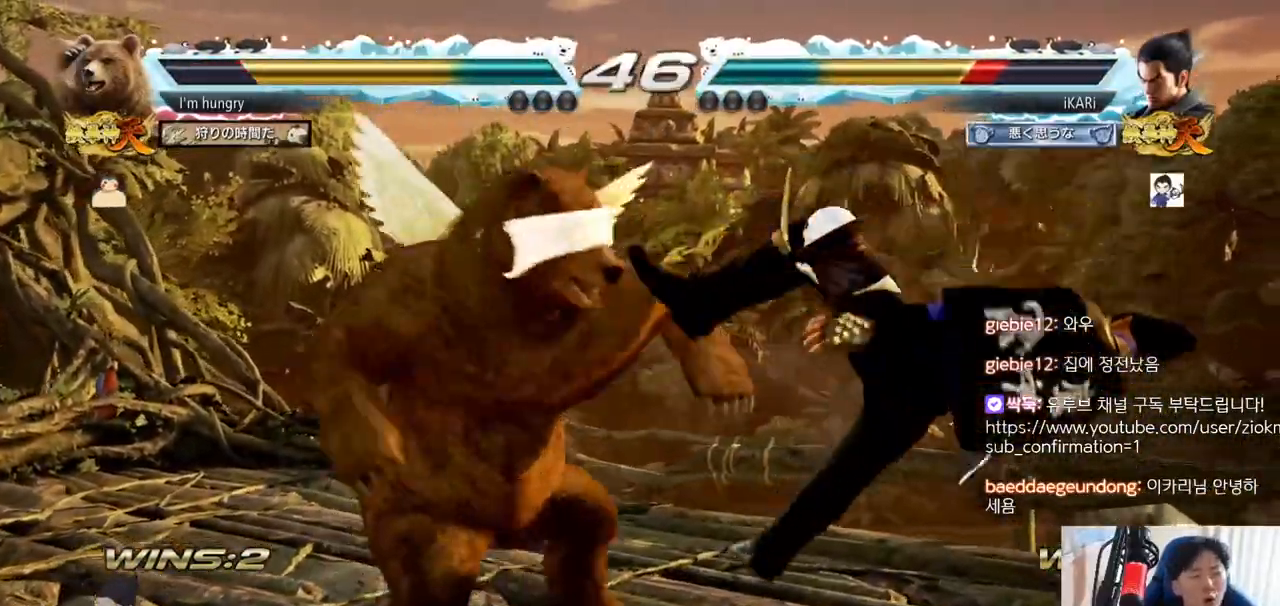
{"buttons": [], "left_stick": "center", "events": [[100, "TRIANGLE", "down"], [217, "TRIANGLE", "up"], [317, "TRIANGLE", "down"], [367, "SQUARE", "down"], [417, "TRIANGLE", "up"], [434, "SQUARE", "up"]]}
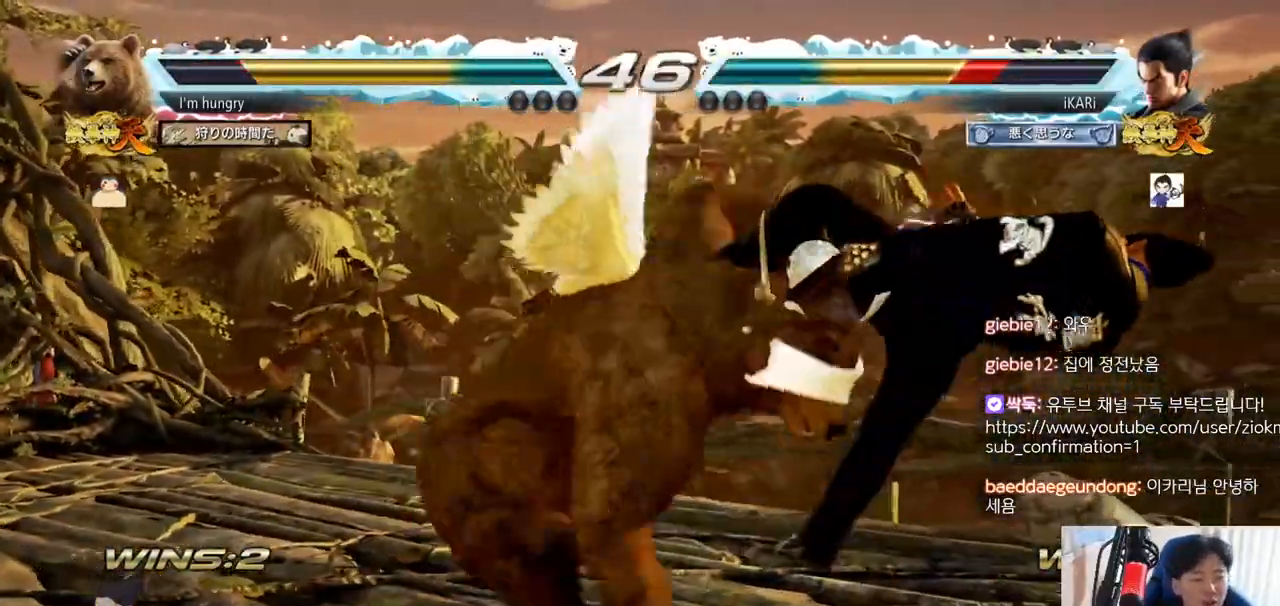
{"buttons": ["TRIANGLE"], "left_stick": "center", "events": [[17, "TRIANGLE", "down"], [67, "SQUARE", "down"], [117, "TRIANGLE", "up"], [134, "SQUARE", "up"], [234, "TRIANGLE", "down"], [267, "SQUARE", "down"], [284, "TRIANGLE", "up"], [334, "SQUARE", "up"], [367, "TRIANGLE", "down"], [417, "SQUARE", "down"], [417, "TRIANGLE", "up"], [467, "SQUARE", "up"], [501, "TRIANGLE", "down"]]}
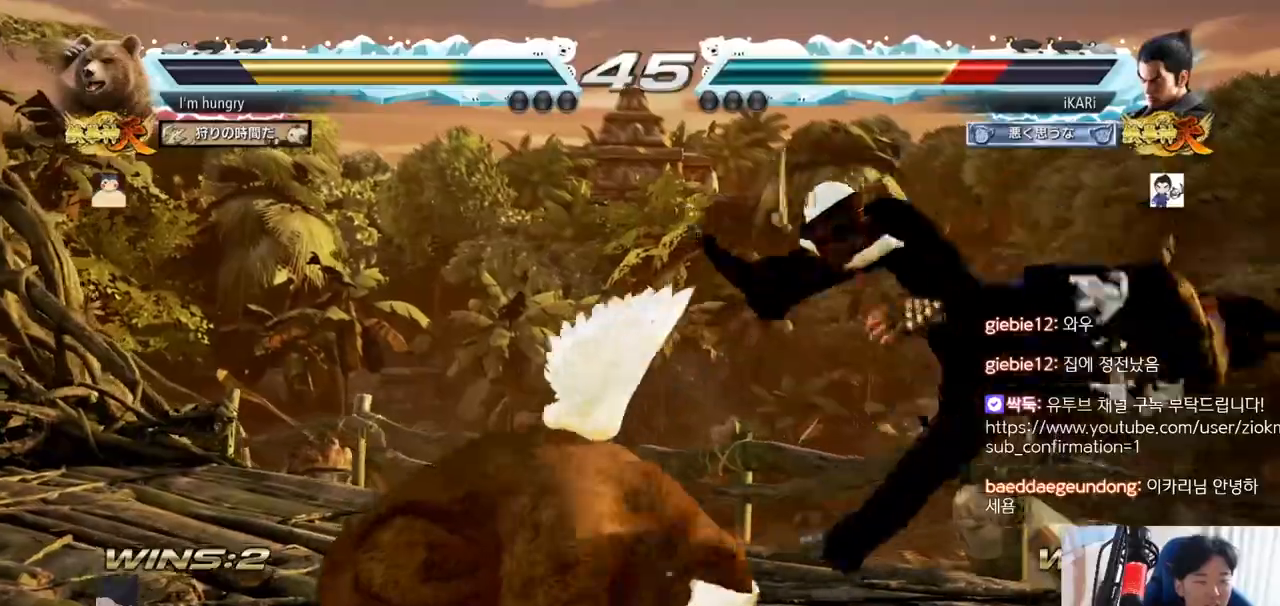
{"buttons": ["SQUARE"], "left_stick": "center", "events": [[33, "SQUARE", "down"], [83, "TRIANGLE", "up"], [117, "SQUARE", "up"], [150, "SQUARE", "down"], [200, "TRIANGLE", "down"], [217, "SQUARE", "up"], [300, "SQUARE", "down"], [300, "TRIANGLE", "up"], [367, "SQUARE", "up"], [367, "TRIANGLE", "down"], [450, "SQUARE", "down"], [467, "TRIANGLE", "up"]]}
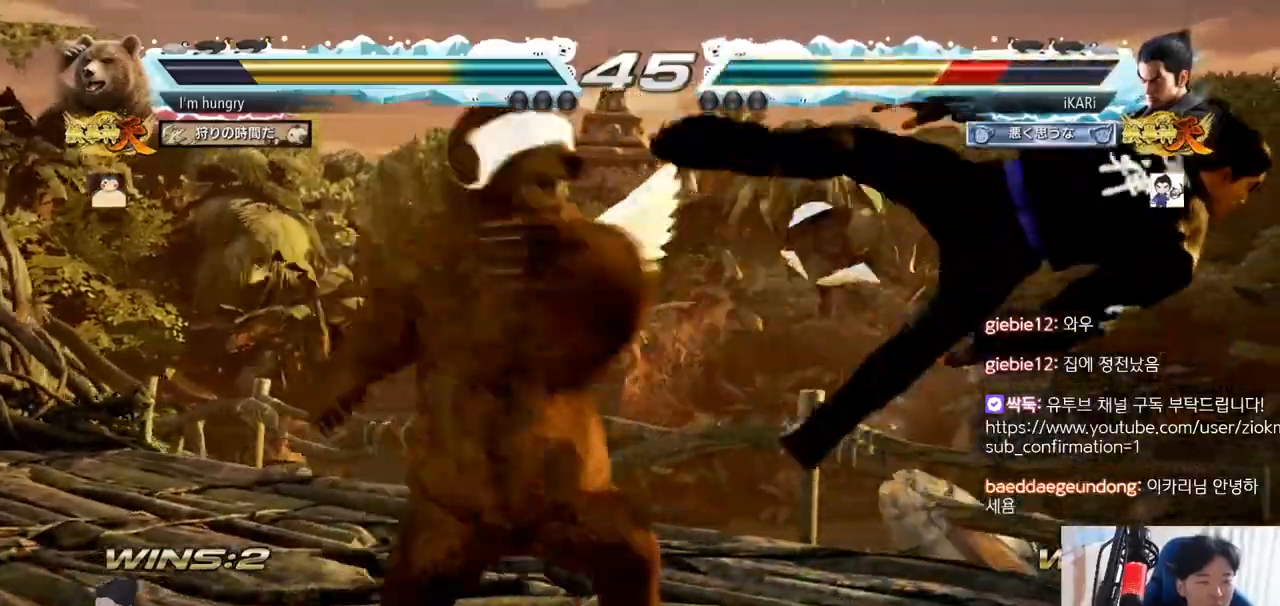
{"buttons": [], "left_stick": "center", "events": [[17, "TRIANGLE", "down"], [134, "SQUARE", "up"], [134, "TRIANGLE", "up"]]}
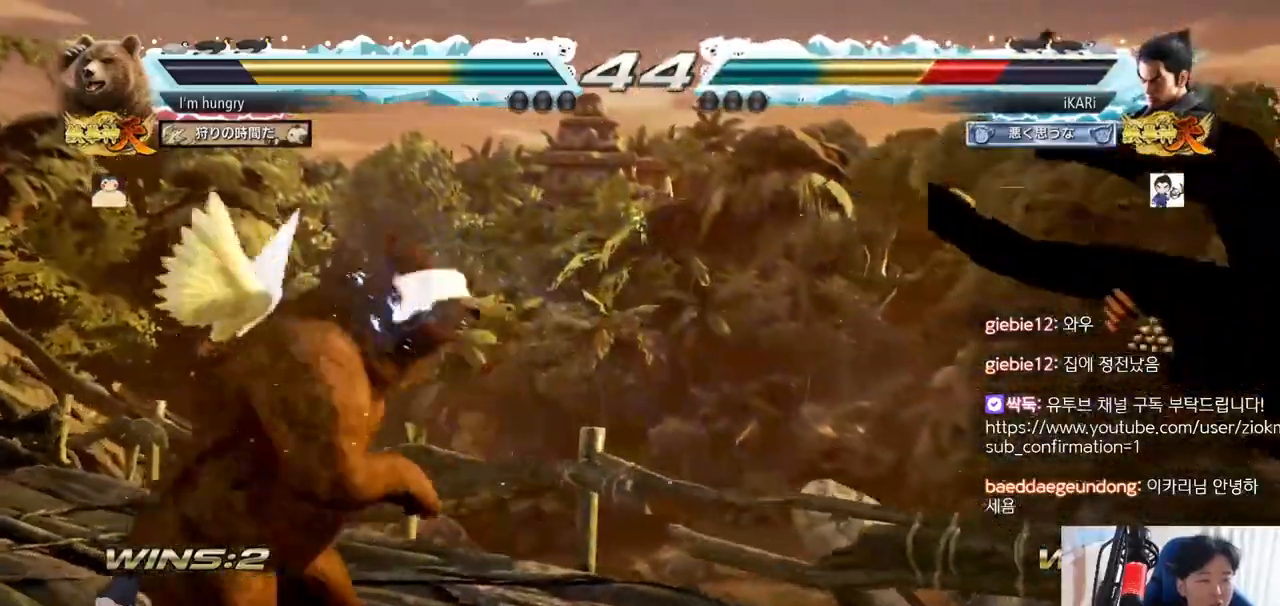
{"buttons": [], "left_stick": "center", "events": [[250, "CROSS", "down"], [317, "CROSS", "up"], [333, "CROSS", "down"], [400, "CROSS", "up"], [484, "CROSS", "down"], [500, "CROSS", "up"]]}
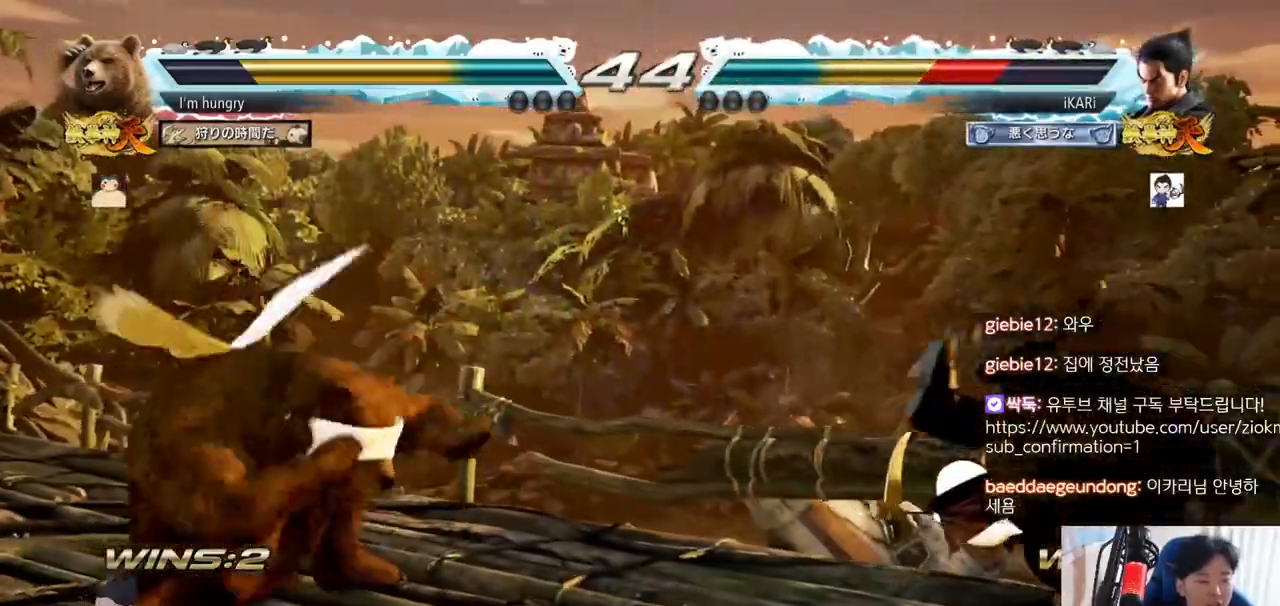
{"buttons": [], "left_stick": "center", "events": [[50, "CROSS", "down"], [117, "CROSS", "up"], [167, "CROSS", "down"], [201, "CROSS", "up"], [217, "CROSS", "down"], [267, "CROSS", "up"], [384, "CROSS", "down"], [401, "CROSS", "up"], [467, "CROSS", "down"], [501, "CROSS", "up"]]}
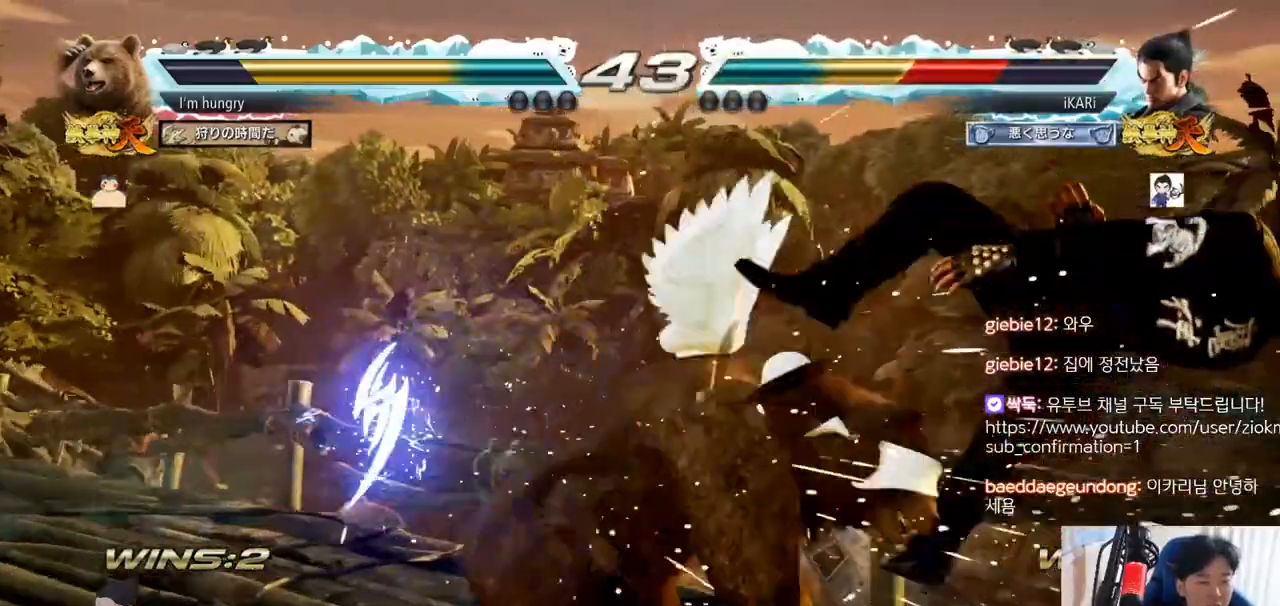
{"buttons": [], "left_stick": "center", "events": [[83, "CROSS", "down"], [117, "CROSS", "up"], [167, "CROSS", "down"], [200, "CROSS", "up"], [267, "CROSS", "down"], [317, "CROSS", "up"], [350, "CROSS", "down"], [417, "CROSS", "up"]]}
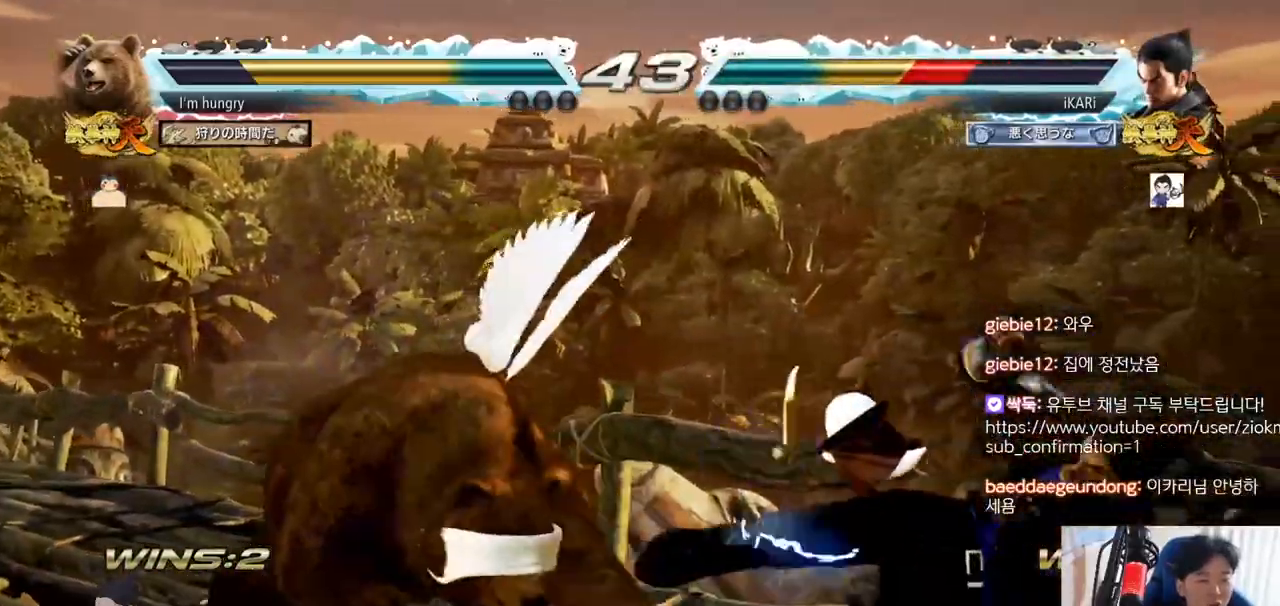
{"buttons": [], "left_stick": "right", "events": [[267, "left_stick", "down"], [401, "left_stick", "center"], [467, "left_stick", "right"]]}
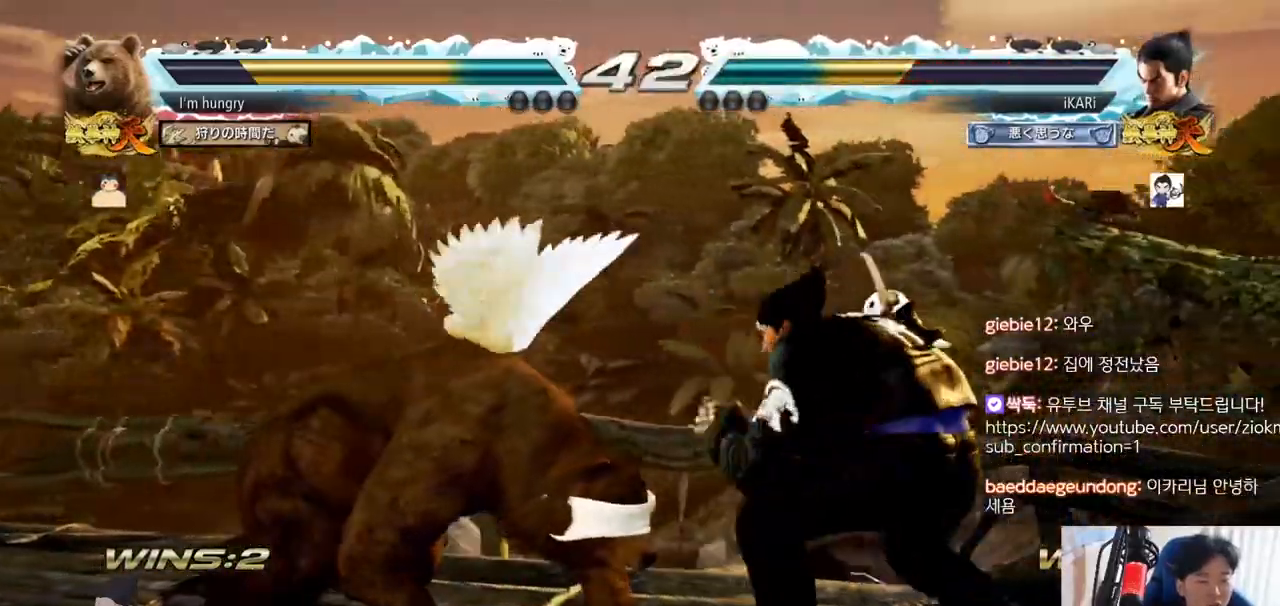
{"buttons": [], "left_stick": "center", "events": [[50, "left_stick", "center"], [100, "left_stick", "right"], [234, "left_stick", "down"], [284, "left_stick", "center"], [350, "left_stick", "right"], [501, "left_stick", "center"]]}
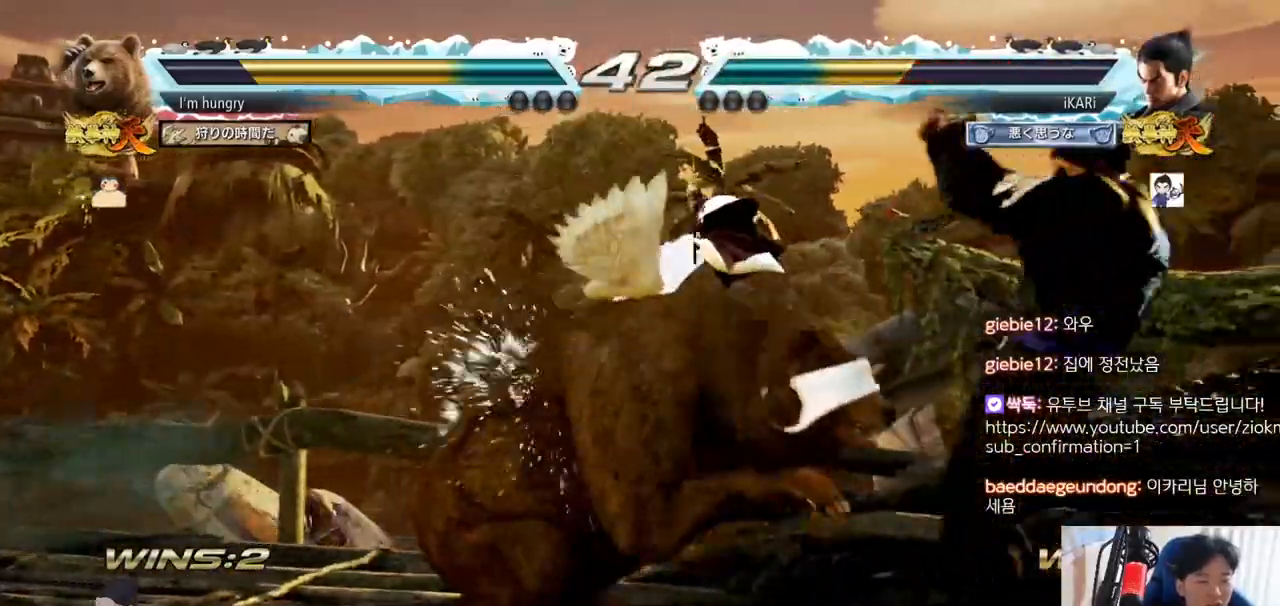
{"buttons": [], "left_stick": "center", "events": [[83, "left_stick", "down"], [150, "left_stick", "center"], [233, "left_stick", "down"], [417, "left_stick", "center"]]}
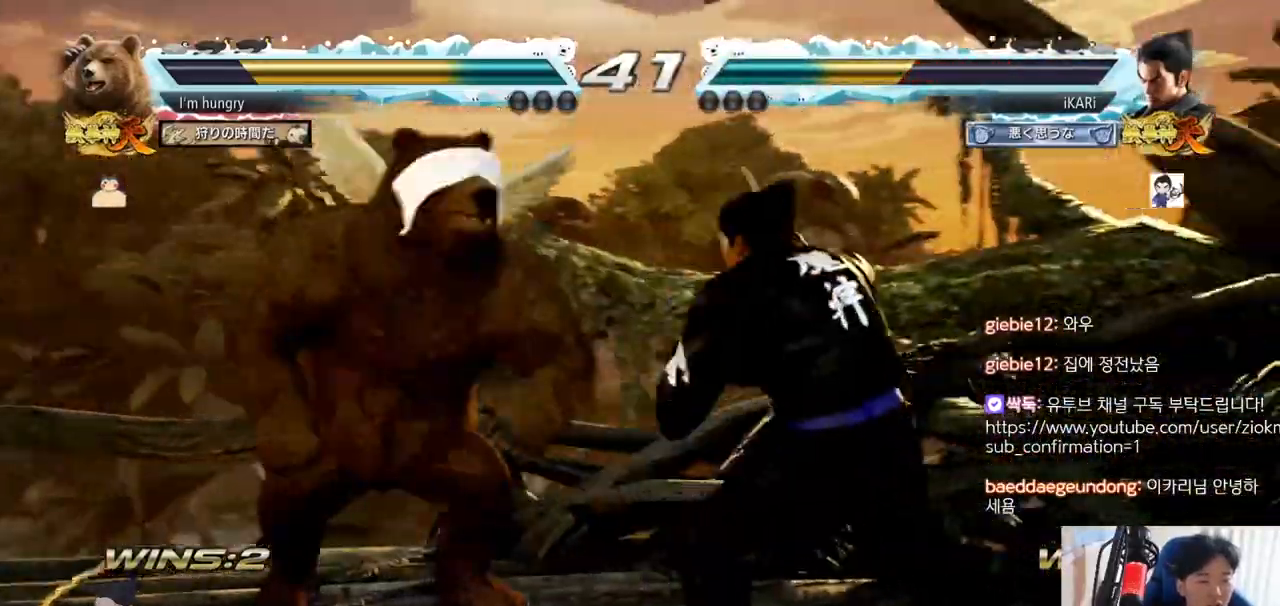
{"buttons": [], "left_stick": "center", "events": [[117, "left_stick", "down-left"], [134, "CIRCLE", "down"], [200, "CIRCLE", "up"], [384, "left_stick", "center"]]}
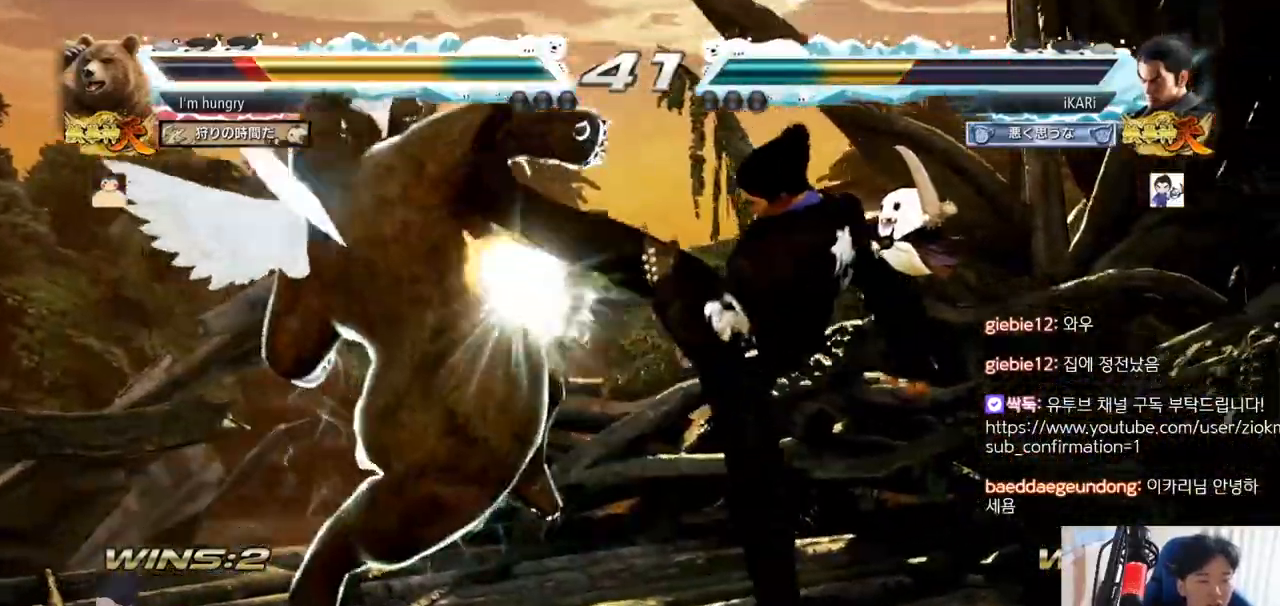
{"buttons": [], "left_stick": "right", "events": [[150, "left_stick", "right"]]}
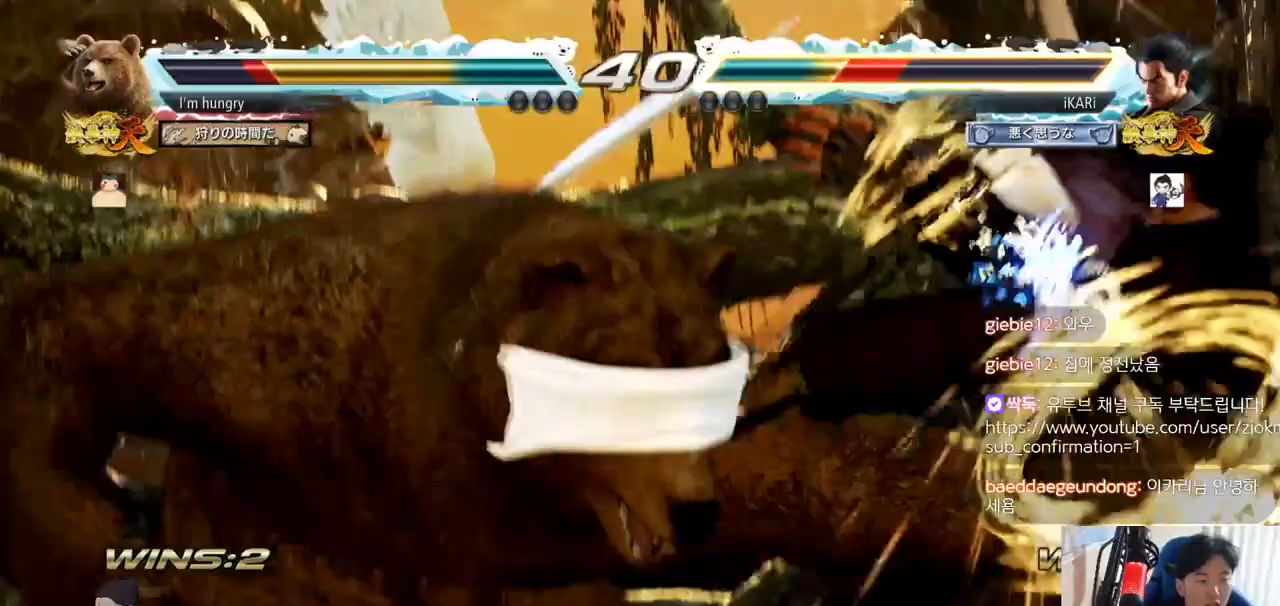
{"buttons": [], "left_stick": "right", "events": []}
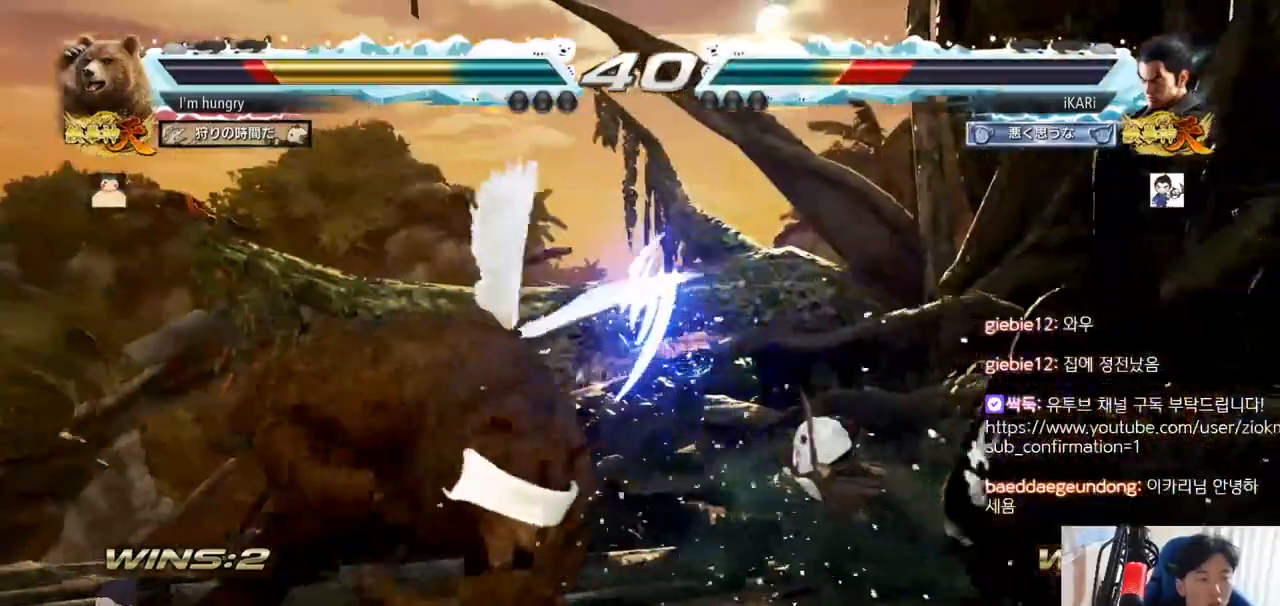
{"buttons": [], "left_stick": "right", "events": []}
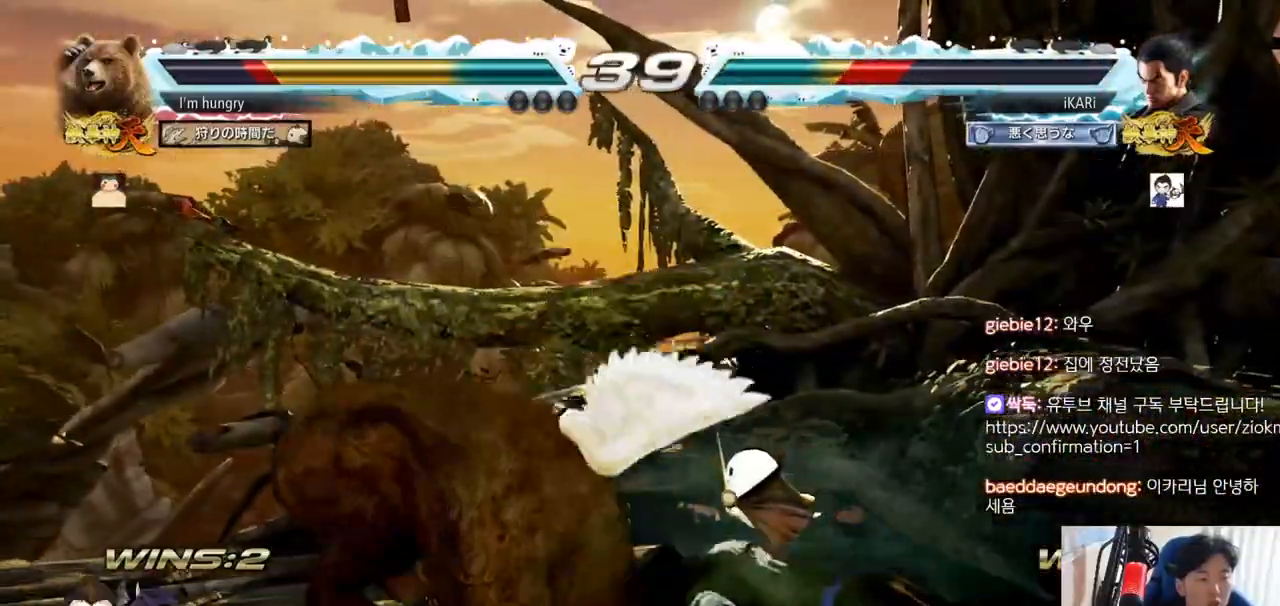
{"buttons": [], "left_stick": "center", "events": [[384, "left_stick", "center"]]}
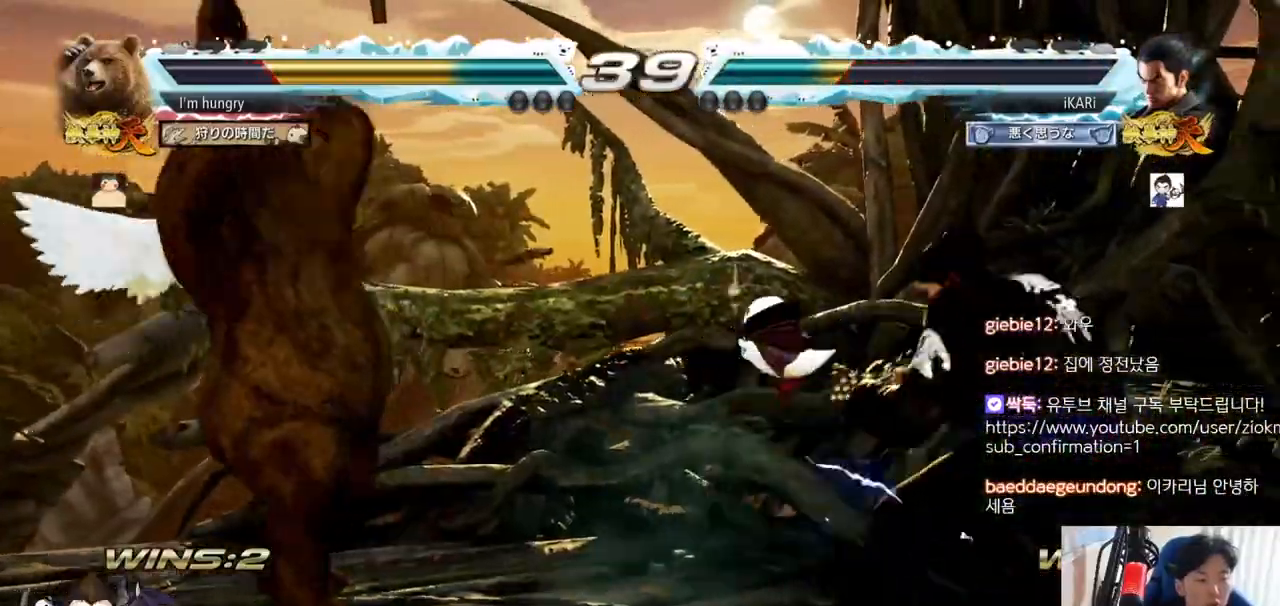
{"buttons": [], "left_stick": "center", "events": [[33, "left_stick", "down-left"], [250, "left_stick", "center"], [367, "left_stick", "left"], [433, "left_stick", "center"]]}
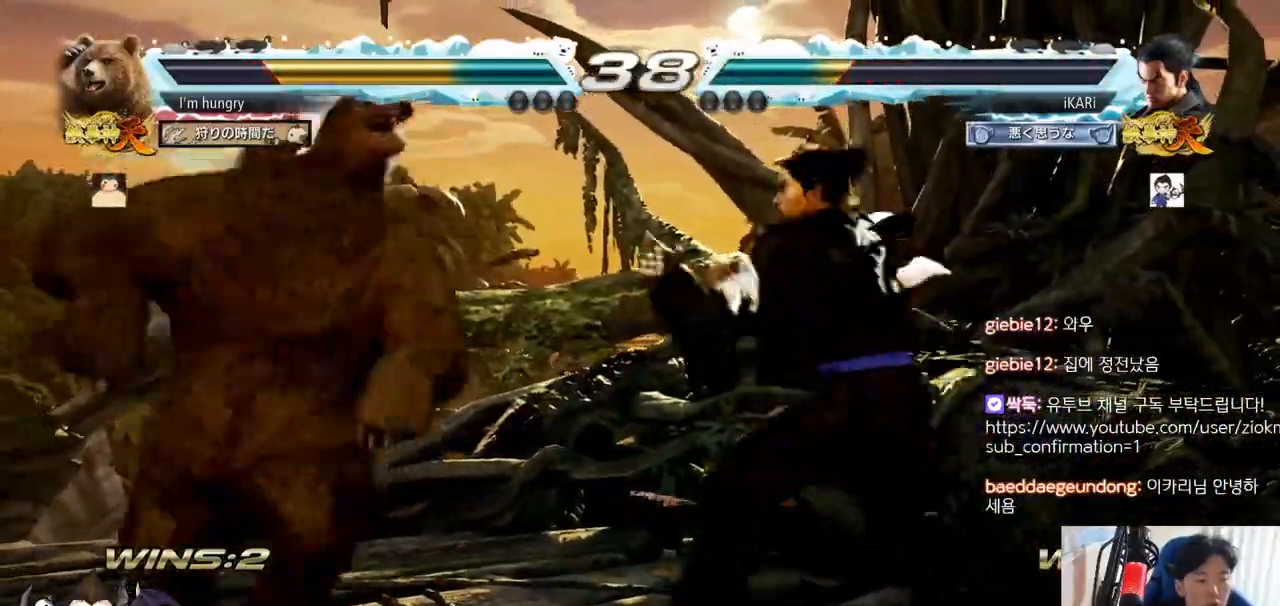
{"buttons": [], "left_stick": "right", "events": [[34, "left_stick", "right"], [84, "left_stick", "center"], [250, "left_stick", "right"]]}
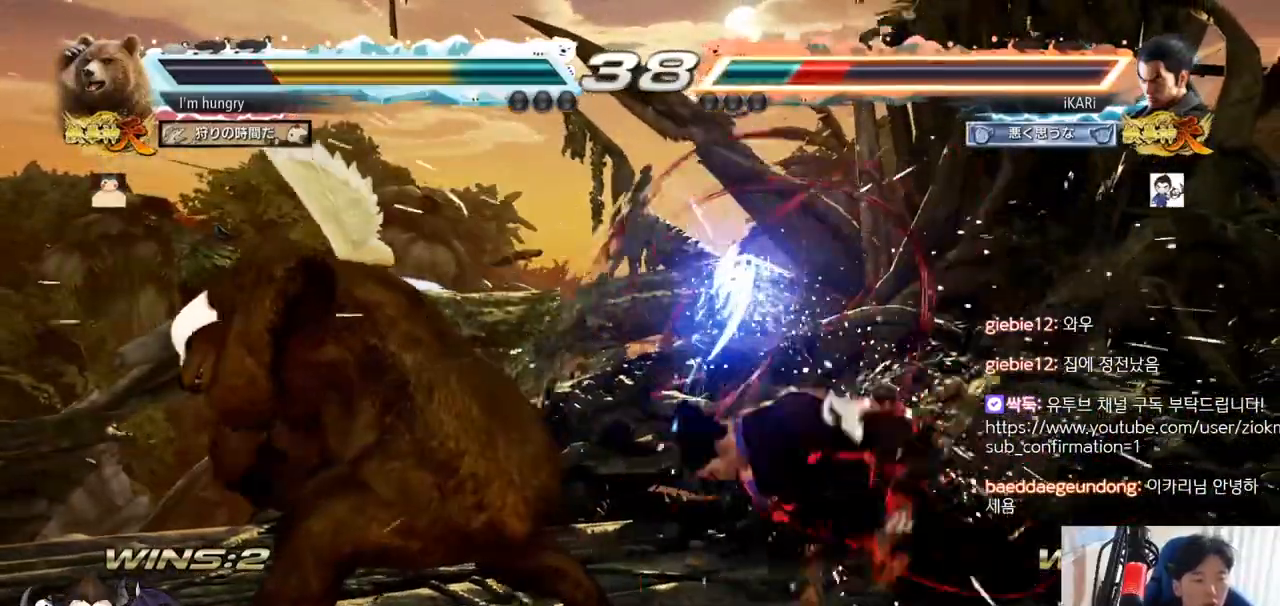
{"buttons": [], "left_stick": "right", "events": [[50, "left_stick", "center"], [483, "left_stick", "right"]]}
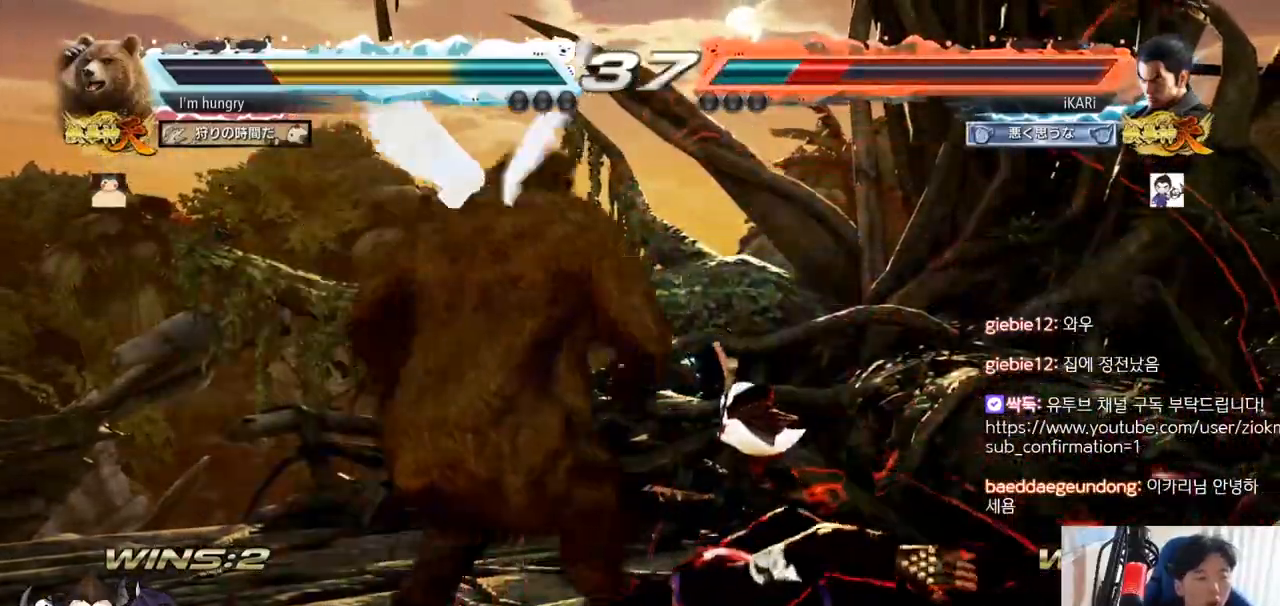
{"buttons": [], "left_stick": "center", "events": [[451, "left_stick", "center"]]}
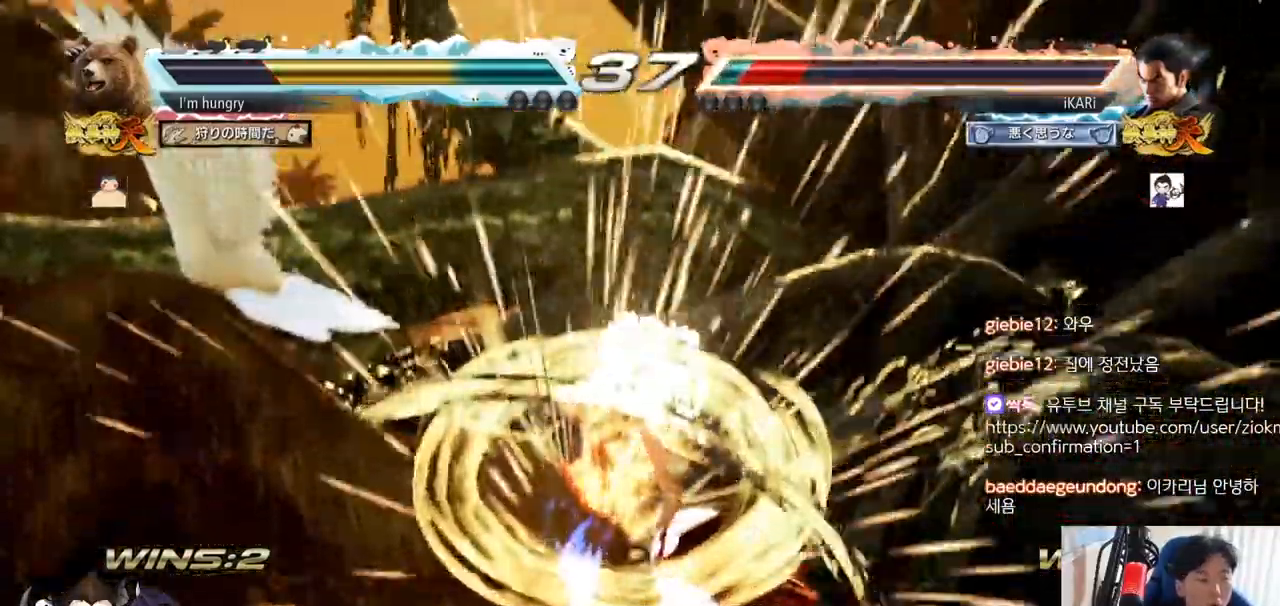
{"buttons": [], "left_stick": "center", "events": []}
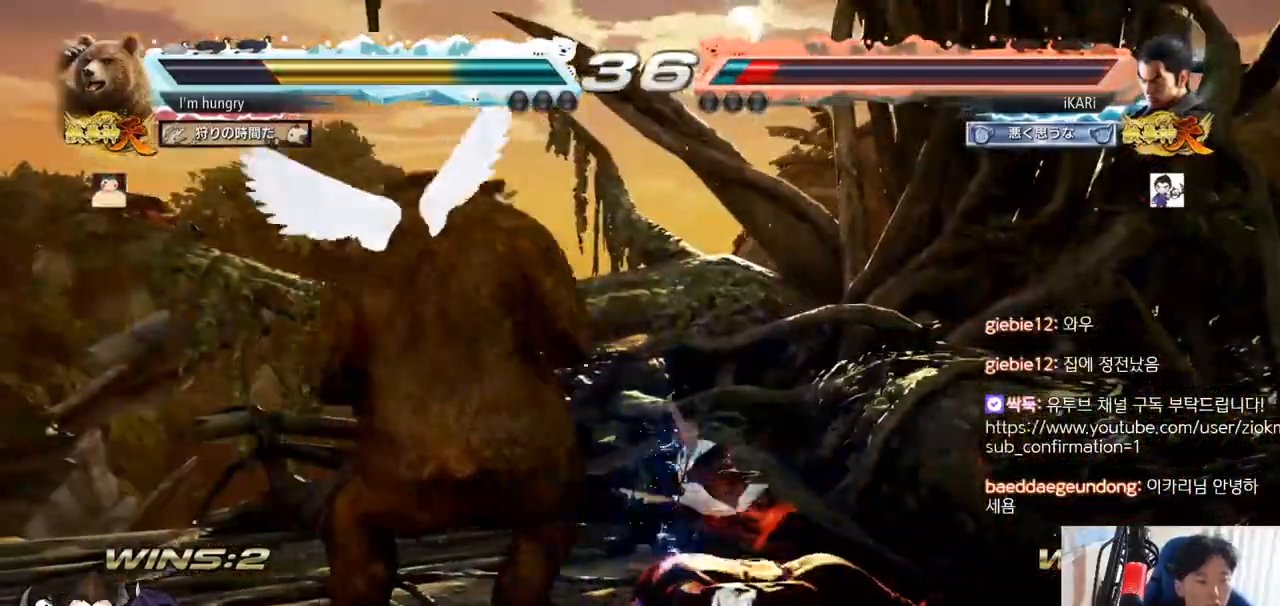
{"buttons": [], "left_stick": "right"}
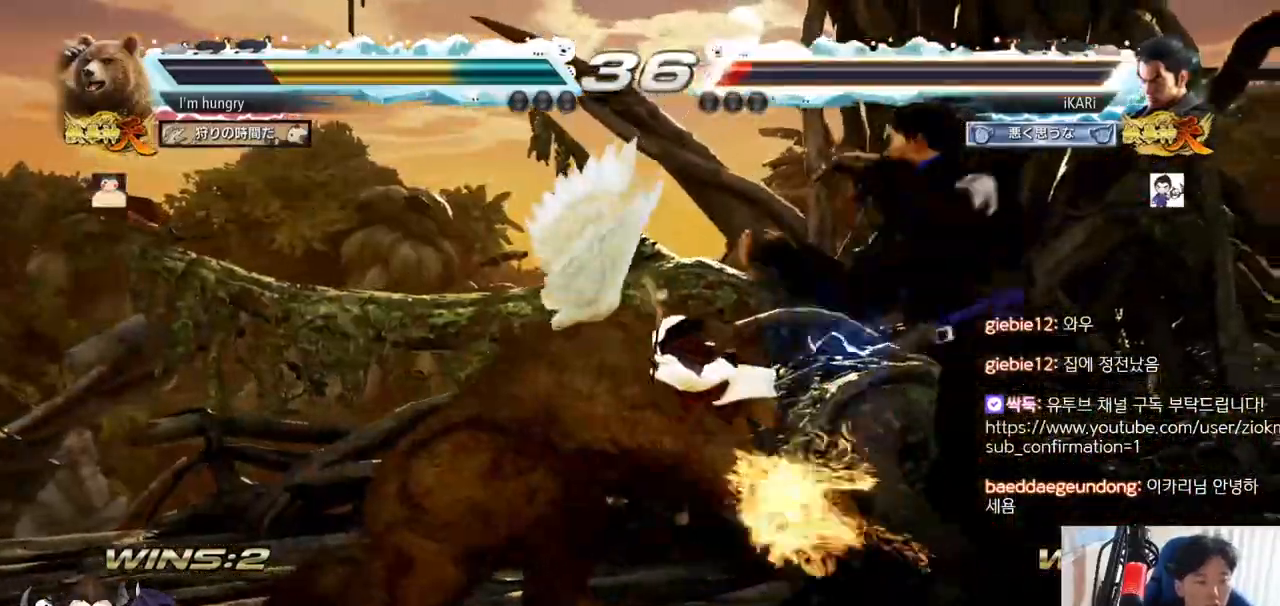
{"buttons": [], "left_stick": "center", "events": [[150, "left_stick", "center"]]}